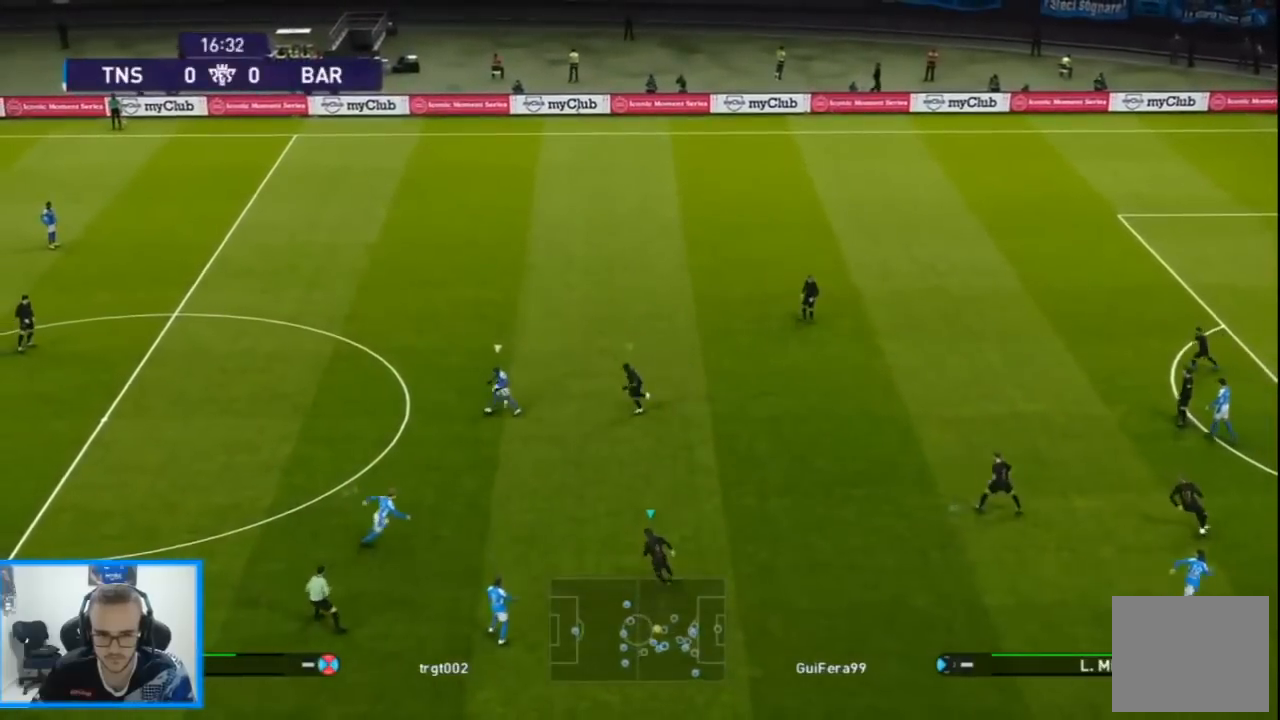
Gameplay with a controller (PlayStation layout); each line is a JSON object with the inputs held at the frame after it. "events" lists button and stick changes between this image and that frame as [ms after this image, input, new state], when the widget could be followed in between. Not read: DPAD_LEFT.
{"buttons": ["SQUARE", "R1", "DPAD_UP"], "left_stick": "center", "right_stick": "center", "events": [[100, "DPAD_UP", "down"]]}
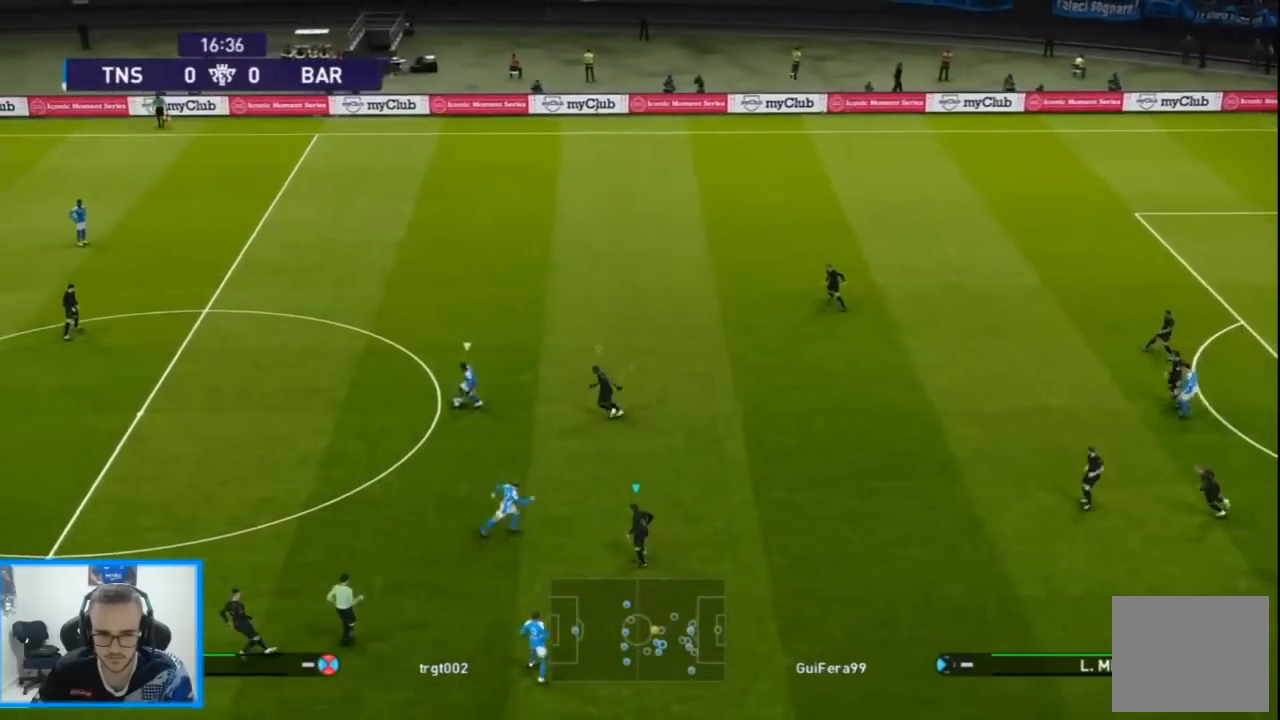
{"buttons": ["SQUARE", "R1", "DPAD_UP", "DPAD_RIGHT"], "left_stick": "center", "right_stick": "center", "events": [[200, "DPAD_RIGHT", "down"]]}
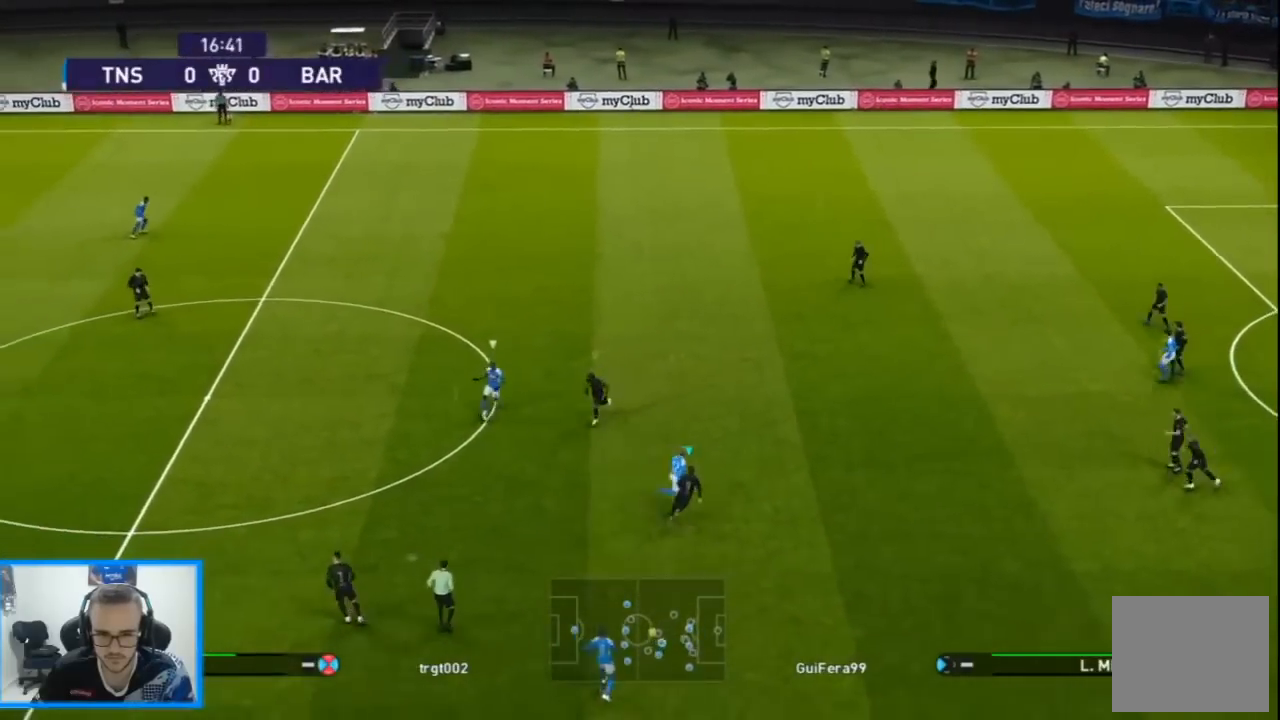
{"buttons": ["CROSS", "SQUARE", "R1", "DPAD_UP", "DPAD_RIGHT"], "left_stick": "center", "right_stick": "center"}
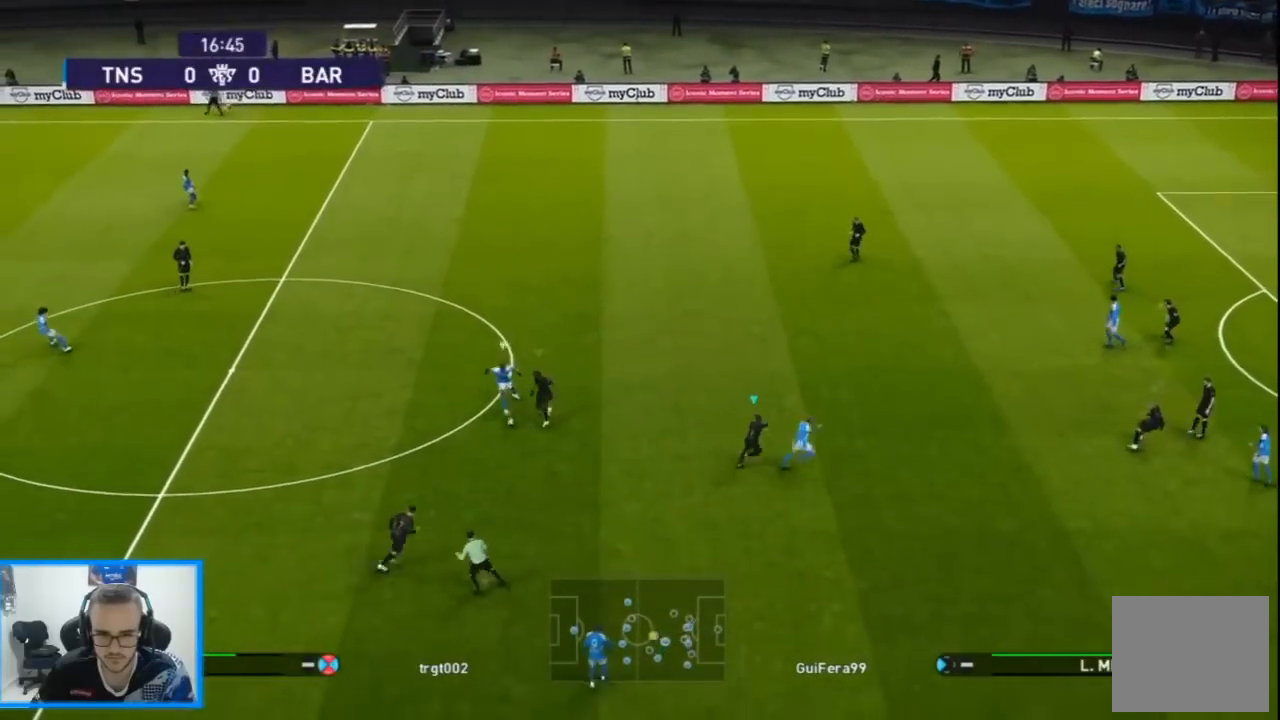
{"buttons": ["R1", "DPAD_DOWN", "DPAD_RIGHT"], "left_stick": "center", "right_stick": "center", "events": [[100, "DPAD_DOWN", "down"], [100, "DPAD_UP", "up"], [133, "L1", "down"], [233, "L1", "up"], [300, "CROSS", "up"], [300, "SQUARE", "up"], [433, "right_stick", "right"], [500, "right_stick", "center"]]}
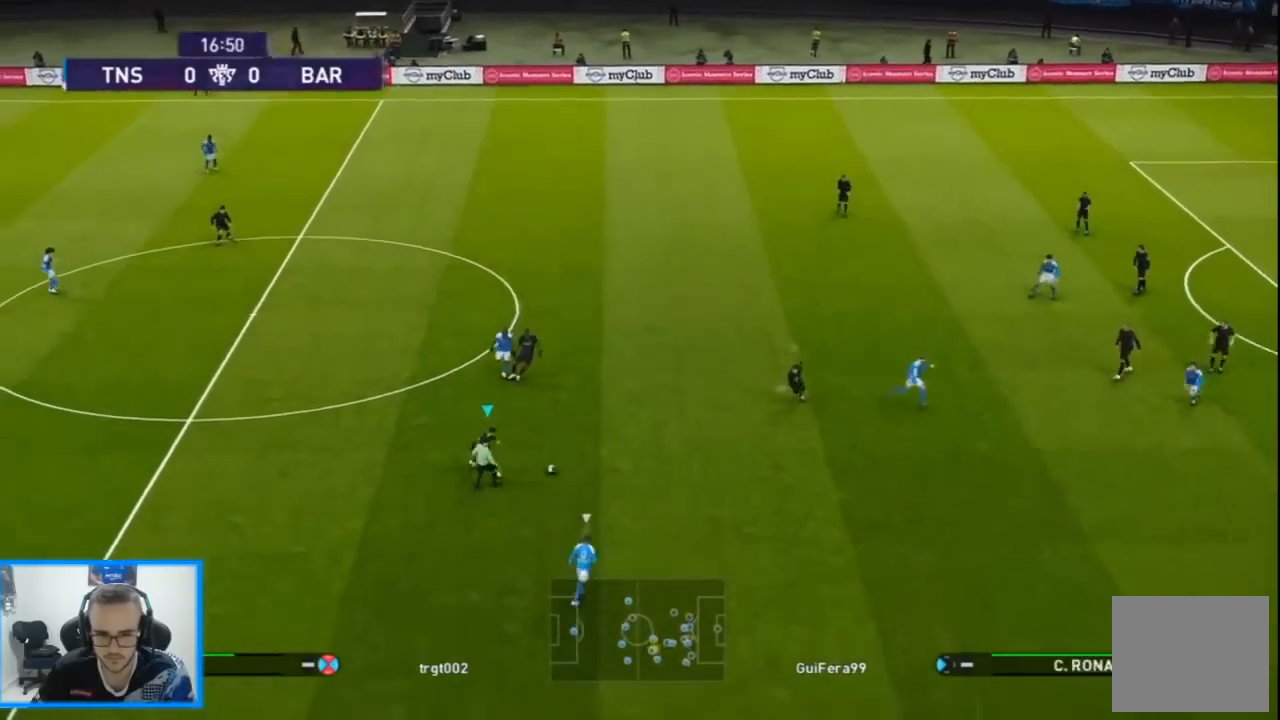
{"buttons": ["R1", "DPAD_DOWN"], "left_stick": "center", "right_stick": "center", "events": [[67, "SQUARE", "down"], [300, "SQUARE", "up"], [400, "right_stick", "right"], [433, "DPAD_RIGHT", "up"], [500, "right_stick", "center"]]}
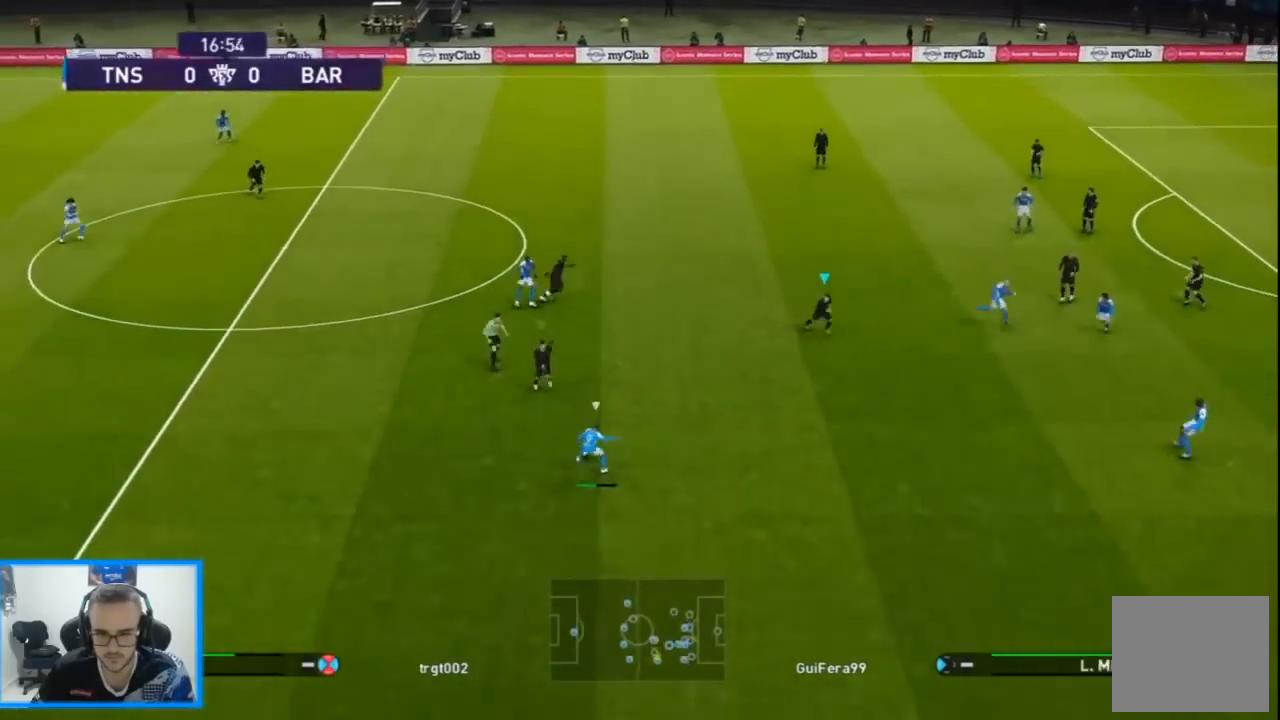
{"buttons": ["SQUARE", "R1", "DPAD_DOWN"], "left_stick": "center", "right_stick": "center", "events": [[33, "SQUARE", "down"]]}
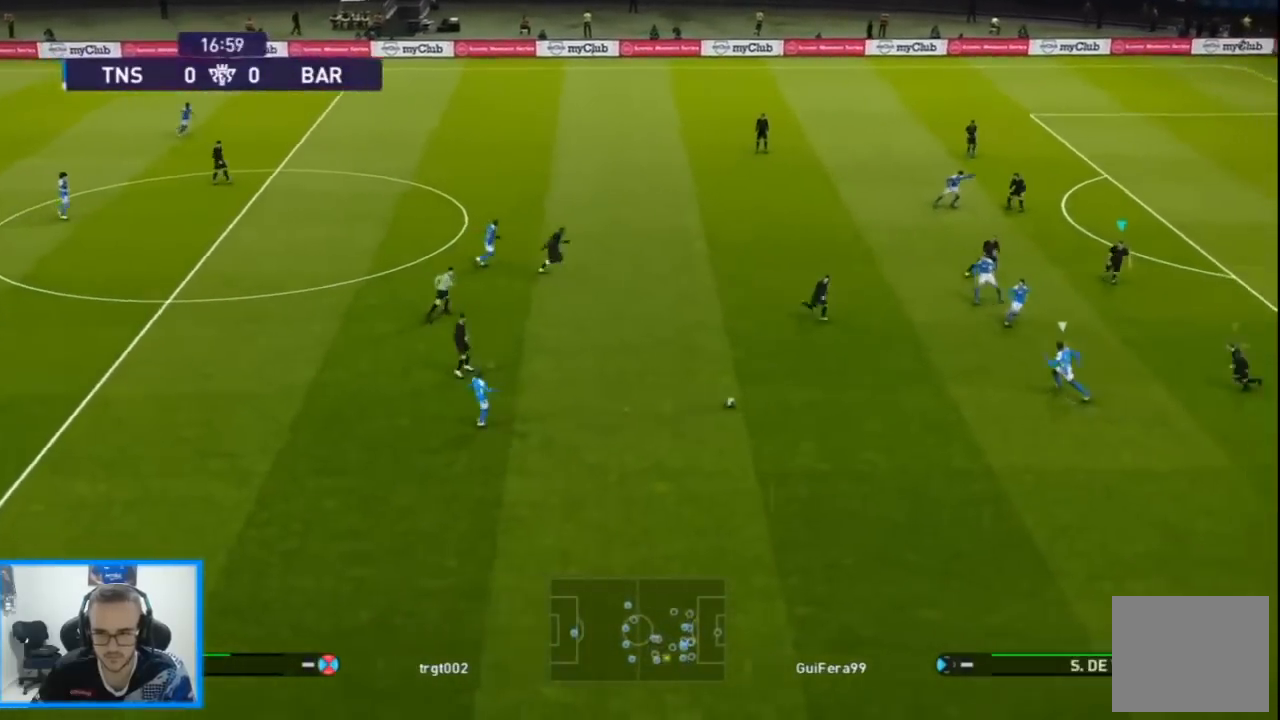
{"buttons": ["SQUARE", "R1", "DPAD_DOWN", "DPAD_RIGHT"], "left_stick": "center", "right_stick": "center", "events": [[67, "DPAD_RIGHT", "down"]]}
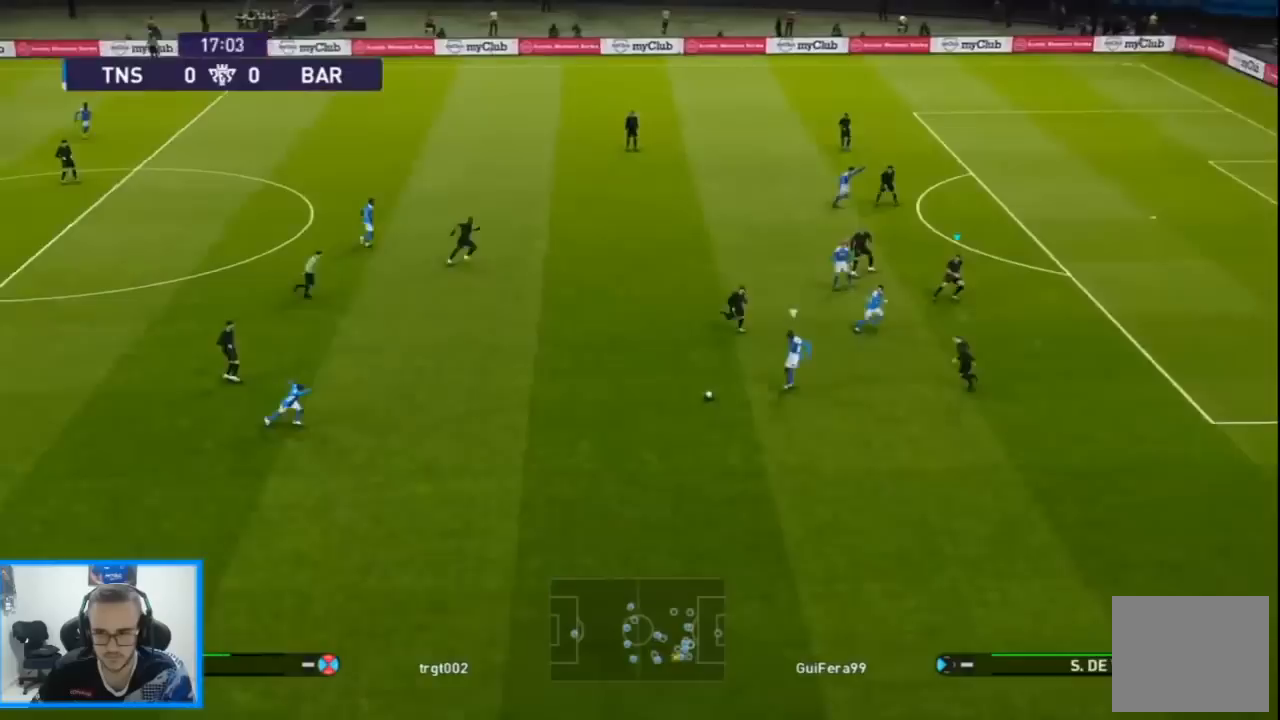
{"buttons": ["R1", "DPAD_UP"], "left_stick": "center", "right_stick": "center", "events": [[367, "DPAD_DOWN", "up"], [367, "DPAD_UP", "down"], [400, "DPAD_RIGHT", "up"], [400, "L1", "down"], [467, "SQUARE", "up"], [500, "L1", "up"]]}
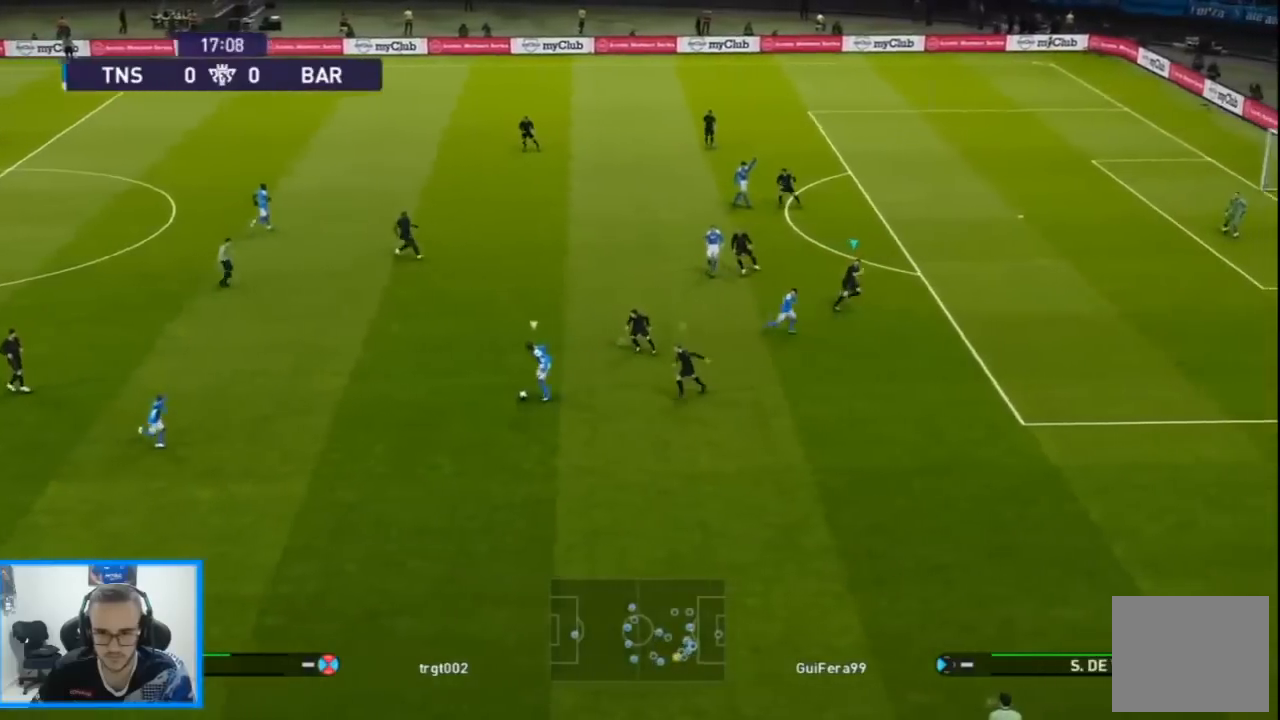
{"buttons": ["R1", "DPAD_UP"], "left_stick": "center", "right_stick": "center", "events": []}
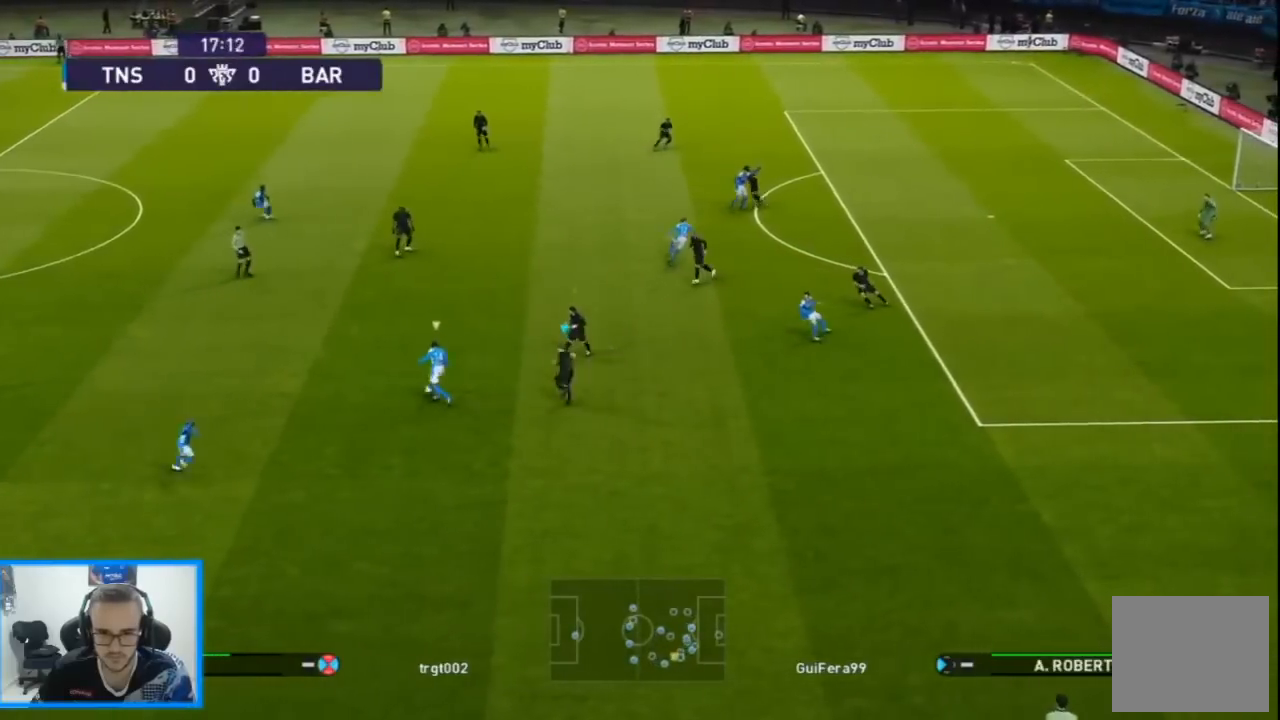
{"buttons": ["R1"], "left_stick": "center", "right_stick": "center", "events": [[267, "DPAD_UP", "up"]]}
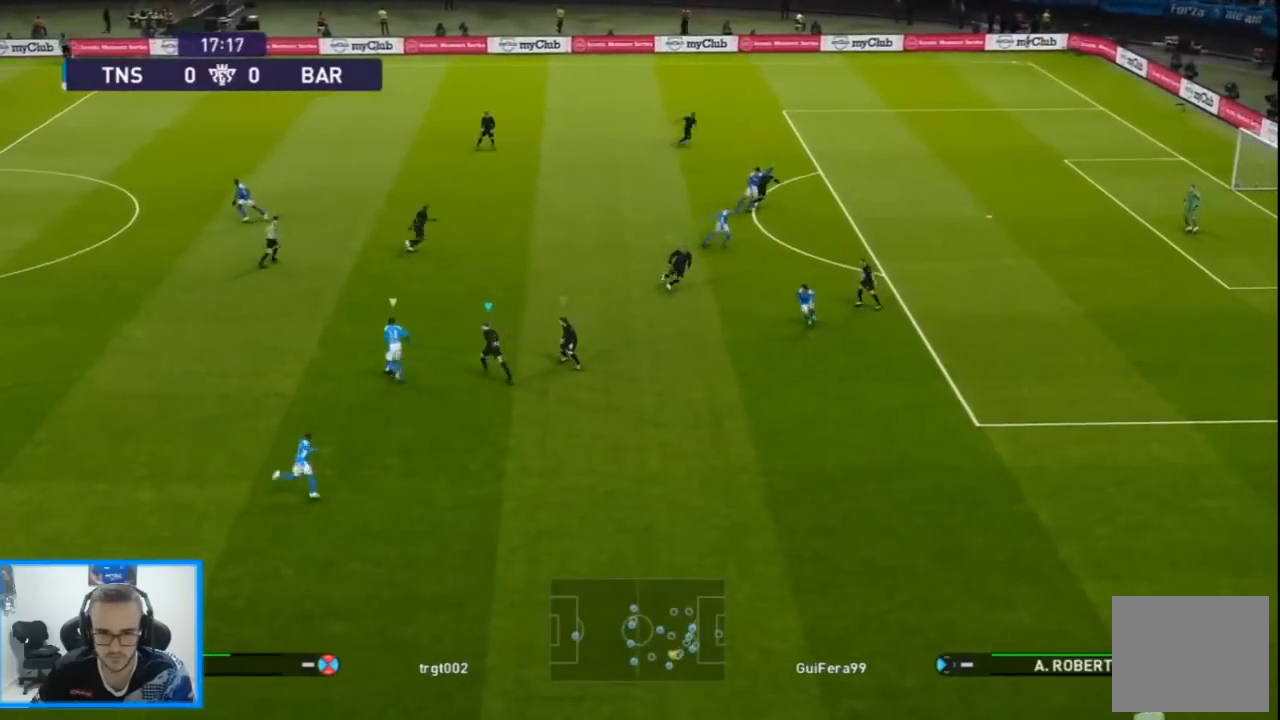
{"buttons": ["CROSS", "SQUARE", "L1", "R1", "DPAD_UP"], "left_stick": "center", "right_stick": "center", "events": [[433, "DPAD_UP", "down"], [433, "SQUARE", "down"], [467, "L1", "down"], [500, "CROSS", "down"]]}
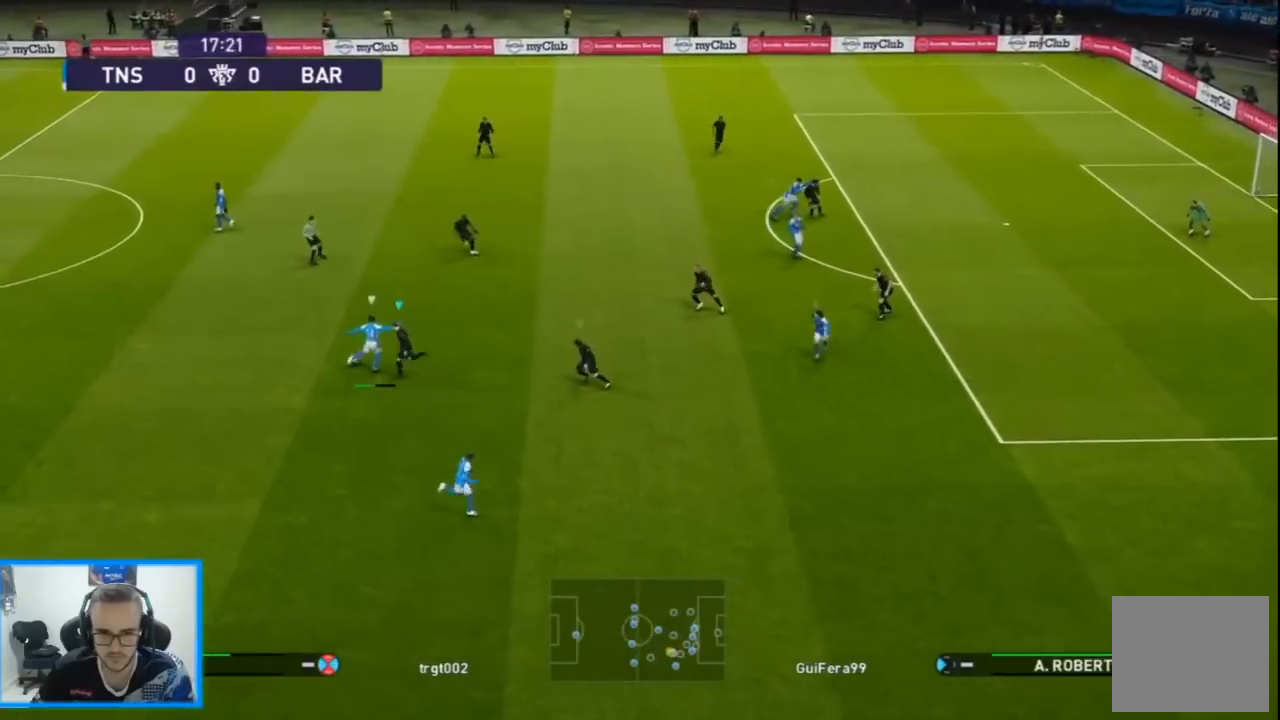
{"buttons": ["CROSS", "SQUARE", "R1", "DPAD_UP"], "left_stick": "center", "right_stick": "center", "events": [[133, "L1", "up"]]}
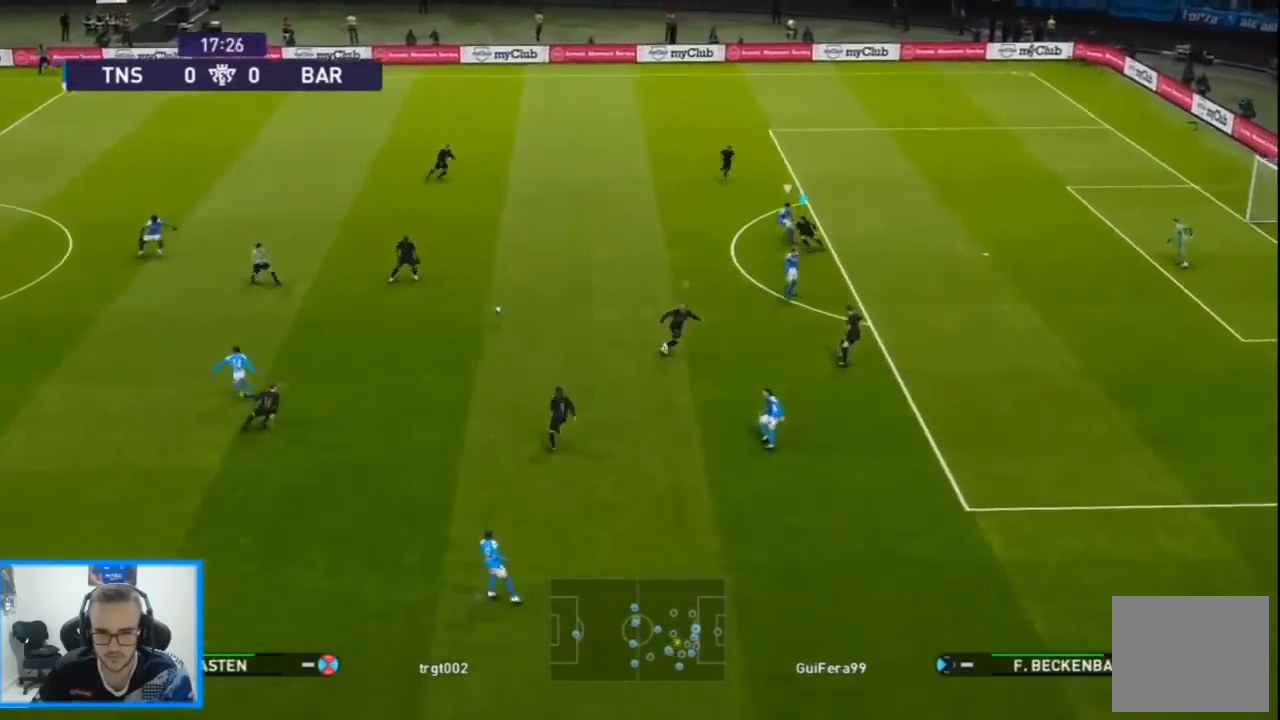
{"buttons": ["R1"], "left_stick": "center", "right_stick": "center", "events": [[67, "DPAD_DOWN", "down"], [67, "DPAD_UP", "up"], [167, "SQUARE", "up"], [200, "CROSS", "up"], [267, "CROSS", "down"], [367, "CROSS", "up"], [500, "DPAD_DOWN", "up"]]}
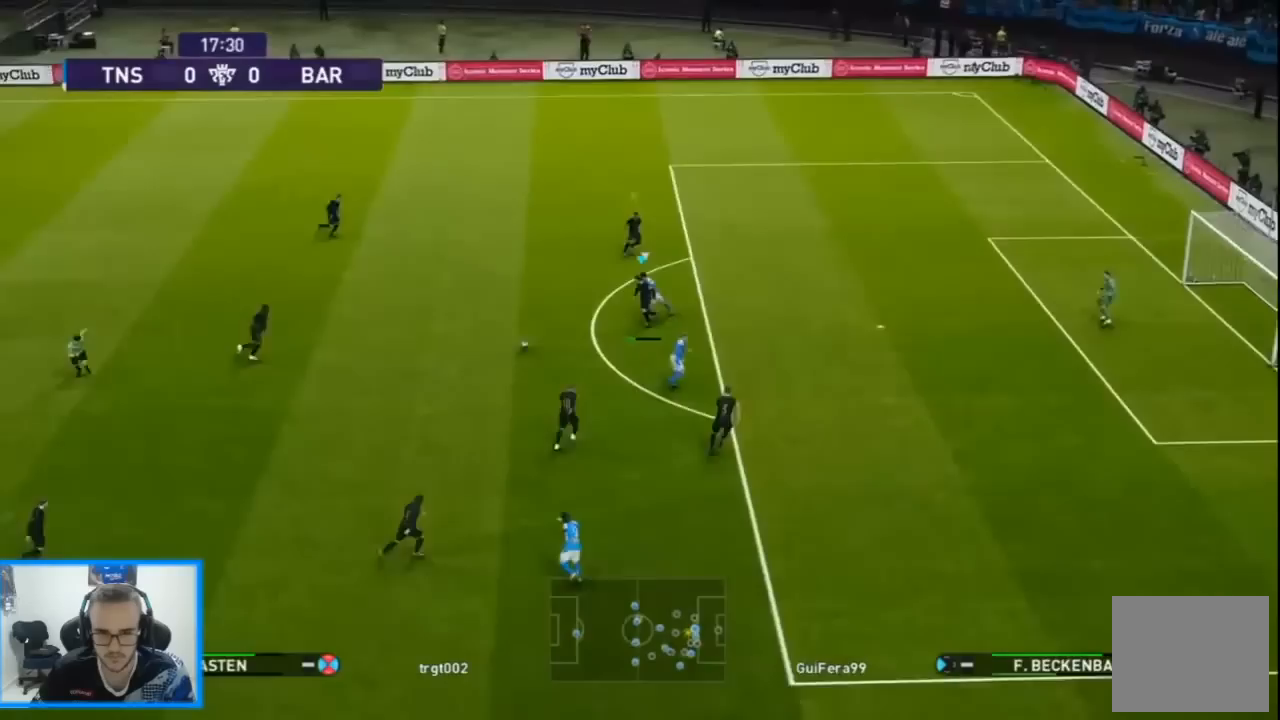
{"buttons": ["L1", "DPAD_UP"], "left_stick": "center", "right_stick": "center", "events": [[267, "R1", "up"], [367, "DPAD_UP", "down"], [400, "L1", "down"], [433, "right_stick", "up"], [500, "right_stick", "center"]]}
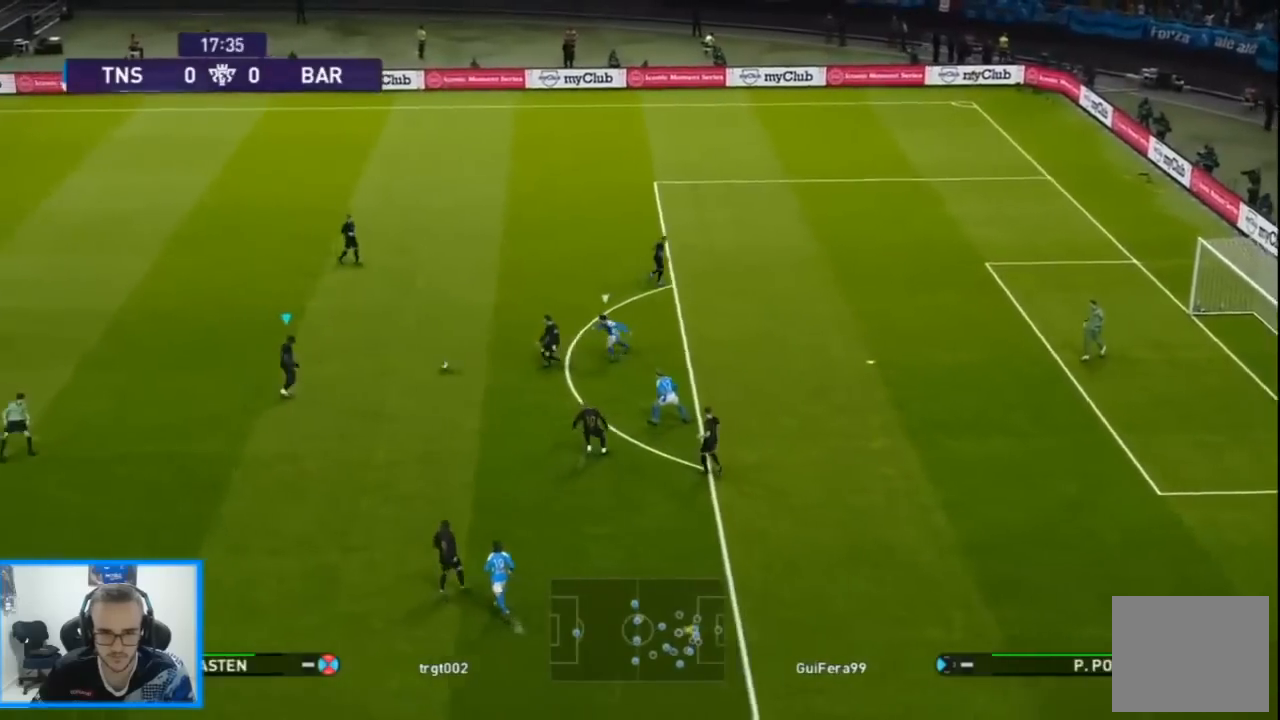
{"buttons": ["DPAD_UP"], "left_stick": "center", "right_stick": "center", "events": [[67, "L1", "up"], [367, "TRIANGLE", "down"], [500, "TRIANGLE", "up"]]}
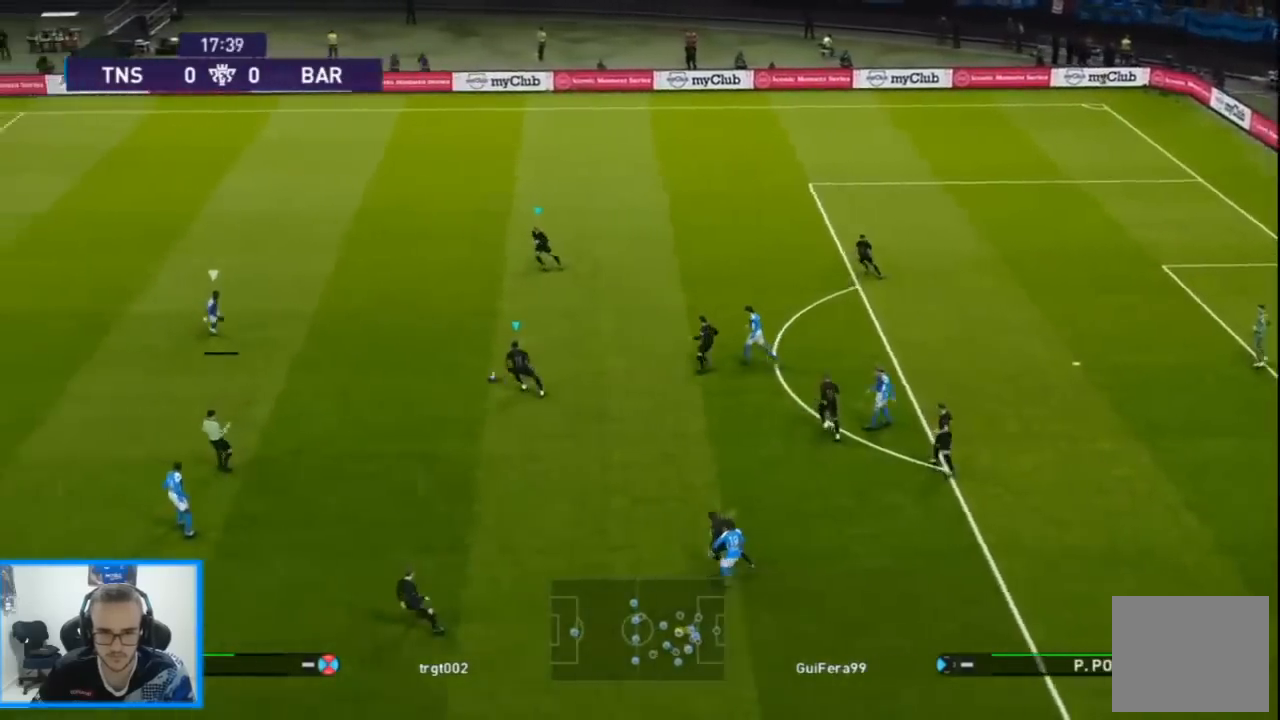
{"buttons": ["R1", "R2", "DPAD_DOWN"], "left_stick": "center", "right_stick": "center", "events": [[67, "R1", "down"], [100, "R2", "down"], [133, "DPAD_UP", "up"], [200, "R2", "up"], [267, "R2", "down"], [300, "DPAD_DOWN", "down"]]}
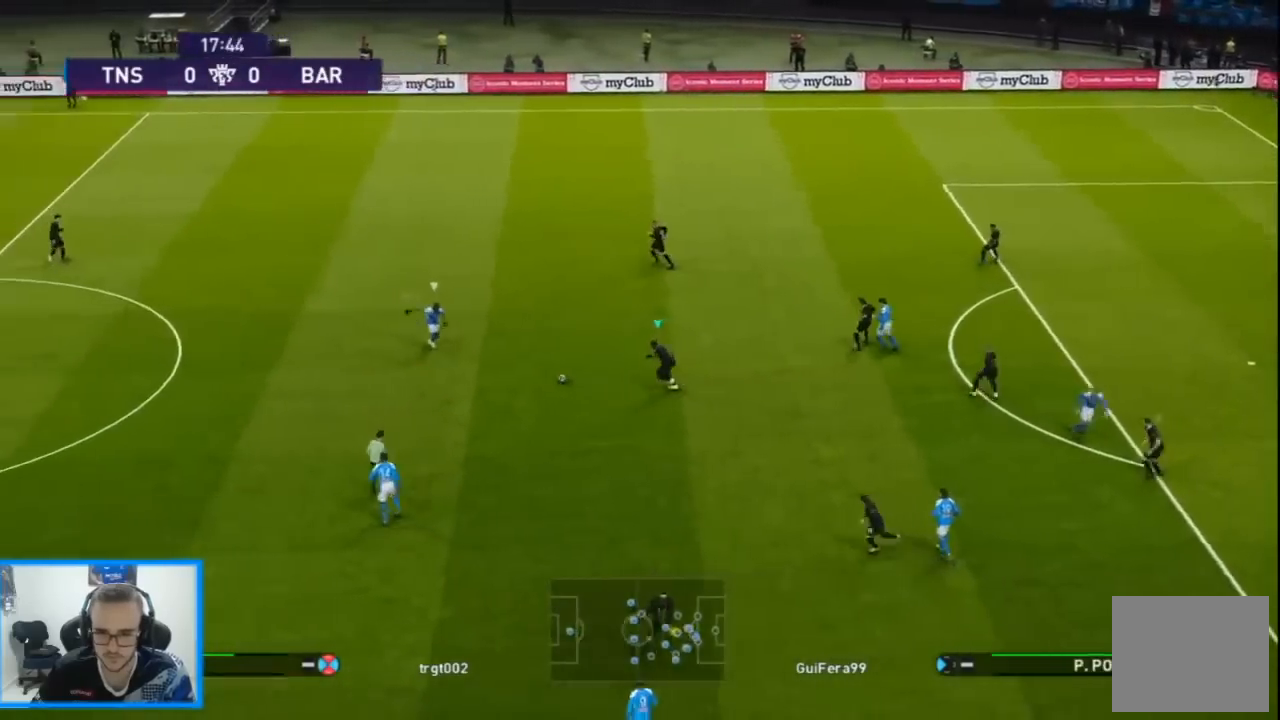
{"buttons": ["CROSS", "R1", "DPAD_DOWN"], "left_stick": "center", "right_stick": "center", "events": [[400, "R2", "up"], [467, "CROSS", "down"]]}
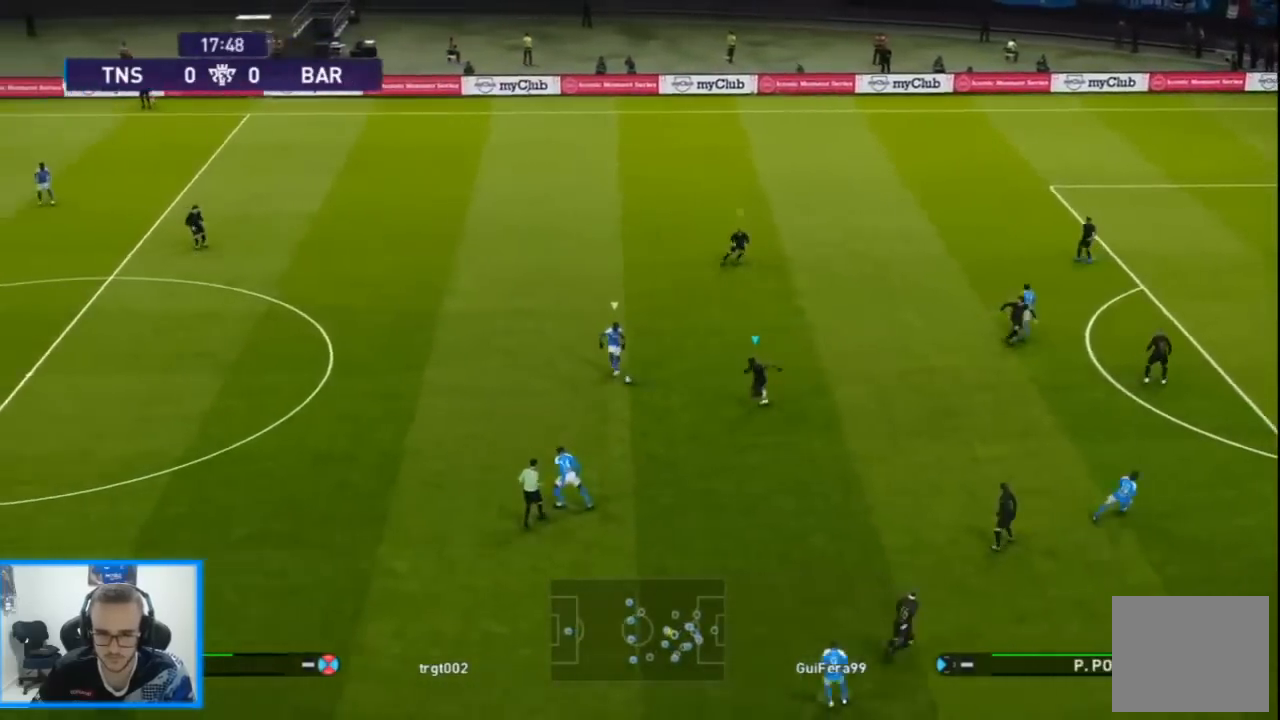
{"buttons": ["CROSS", "R1", "DPAD_UP"], "left_stick": "center", "right_stick": "center", "events": [[400, "DPAD_UP", "down"], [500, "DPAD_DOWN", "up"]]}
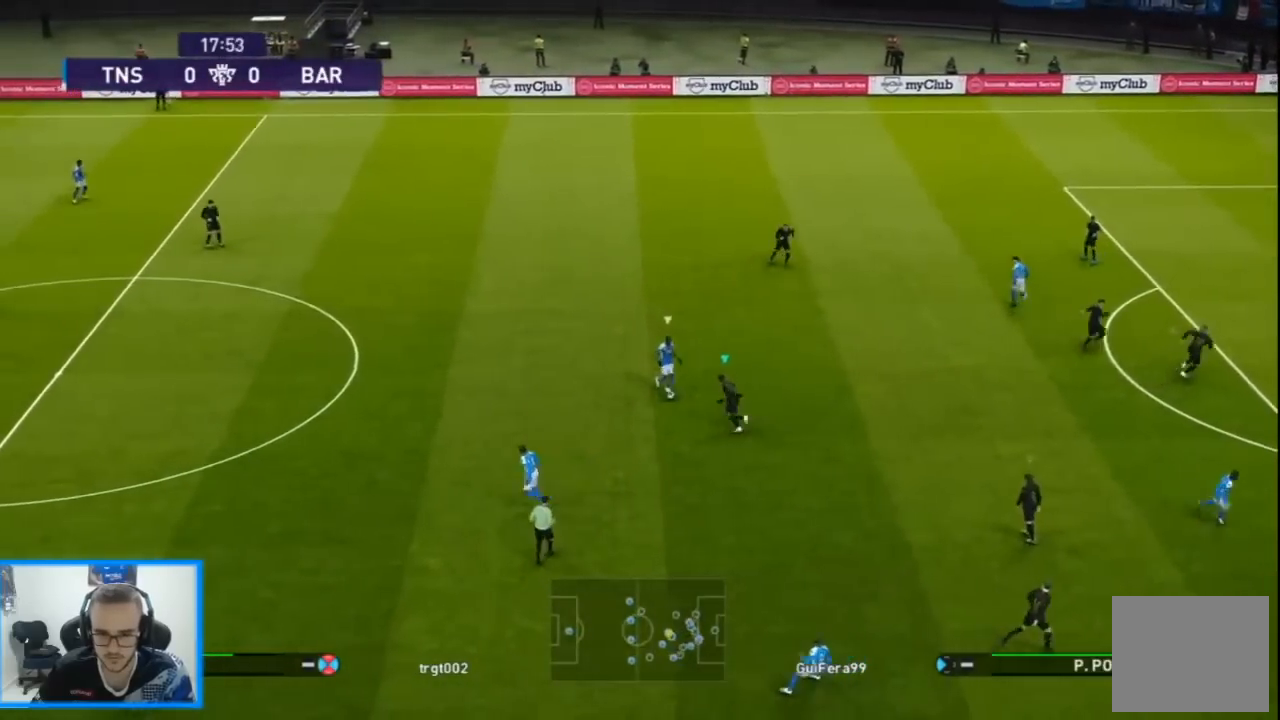
{"buttons": ["CROSS", "R1", "DPAD_UP"], "left_stick": "center", "right_stick": "center", "events": []}
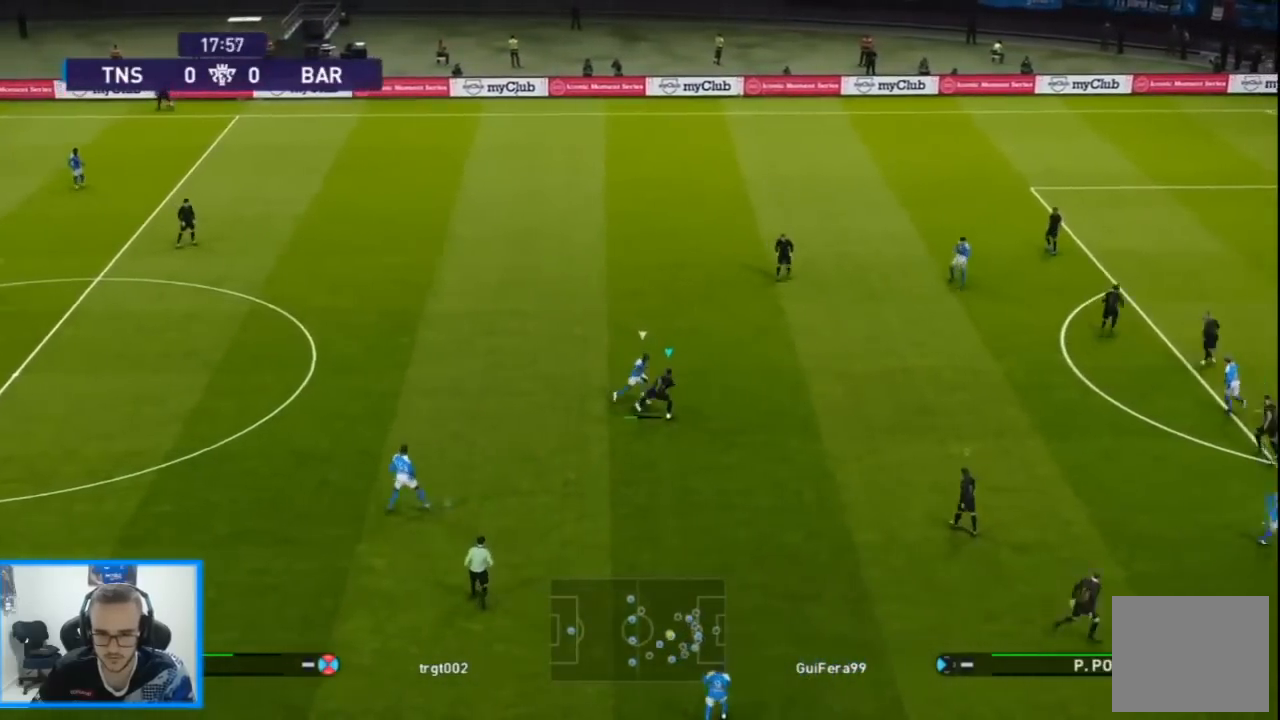
{"buttons": ["R1", "DPAD_UP"], "left_stick": "center", "right_stick": "center", "events": [[167, "CROSS", "up"]]}
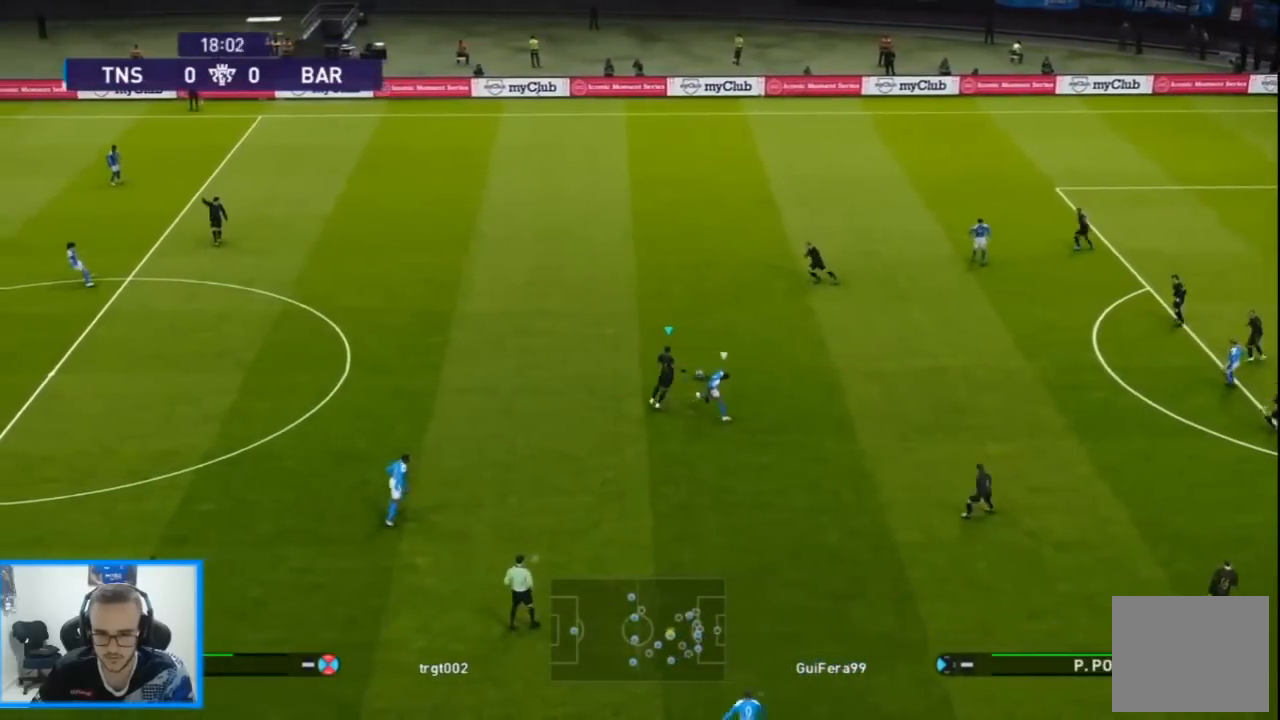
{"buttons": ["R1", "DPAD_UP"], "left_stick": "center", "right_stick": "center", "events": [[200, "TRIANGLE", "down"], [300, "TRIANGLE", "up"]]}
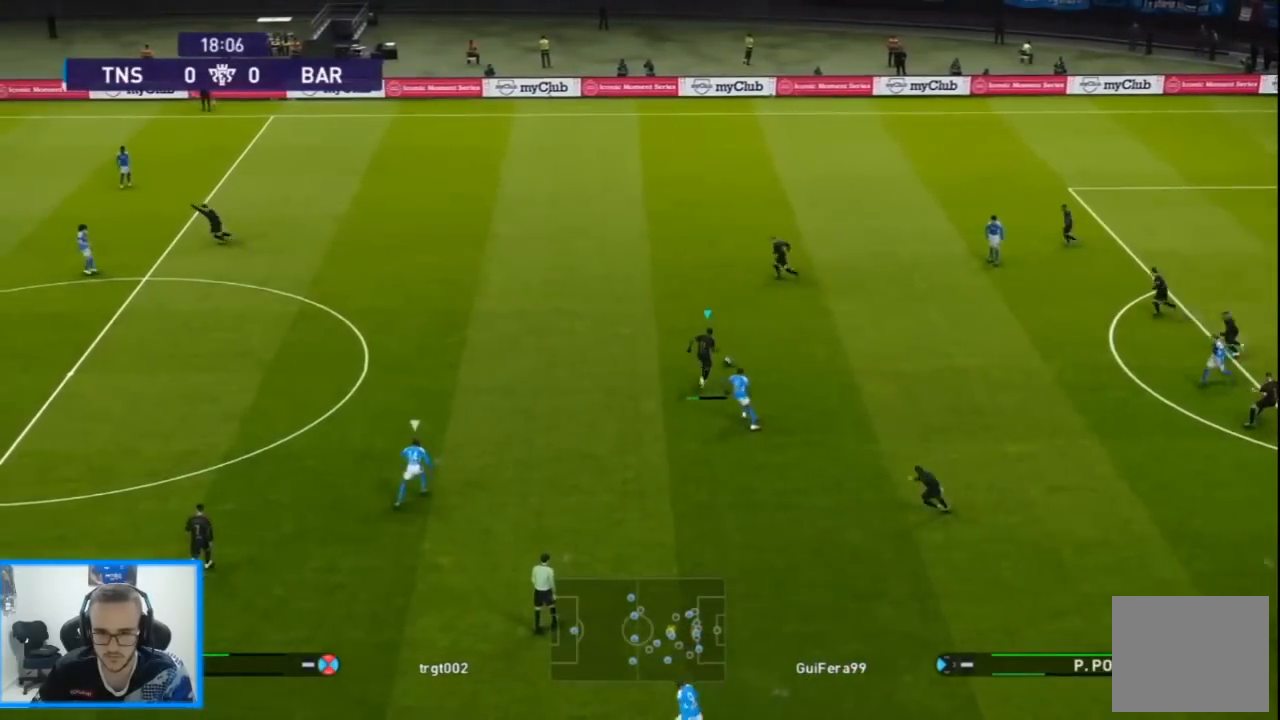
{"buttons": ["R1"], "left_stick": "center", "right_stick": "center", "events": [[133, "DPAD_UP", "up"]]}
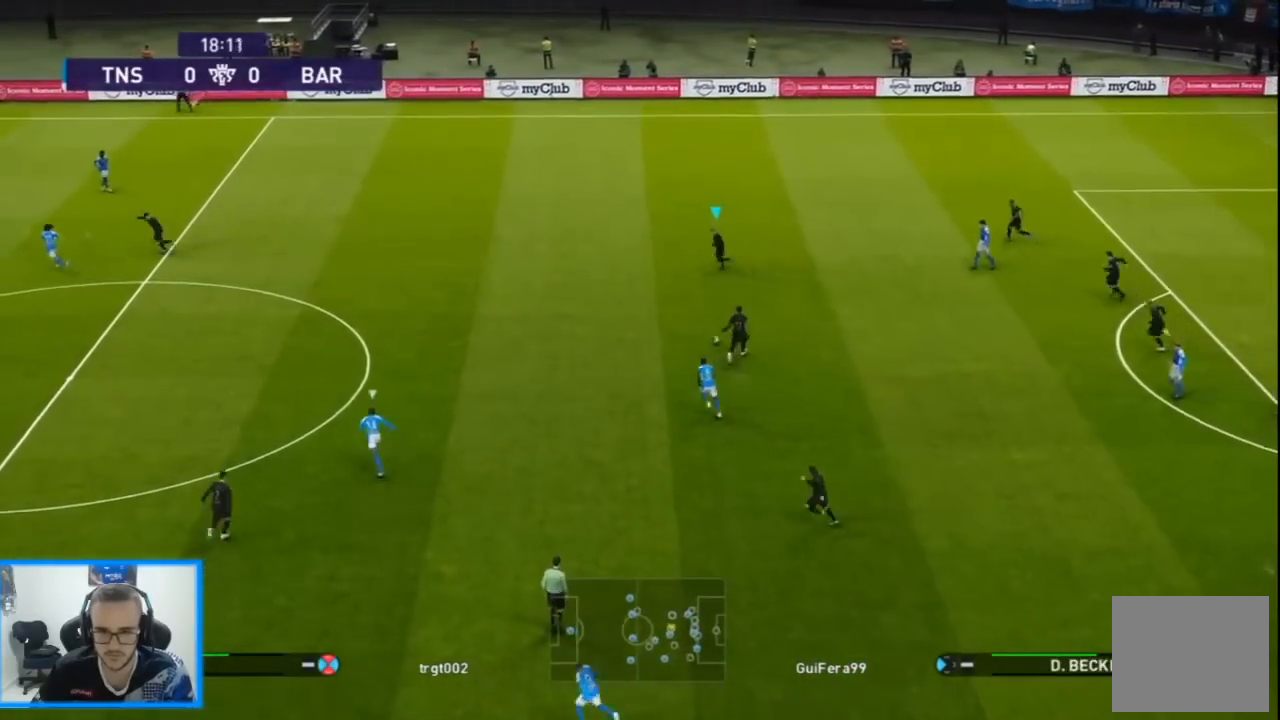
{"buttons": [], "left_stick": "center", "right_stick": "center", "events": [[233, "R1", "up"], [267, "CROSS", "down"], [433, "CROSS", "up"]]}
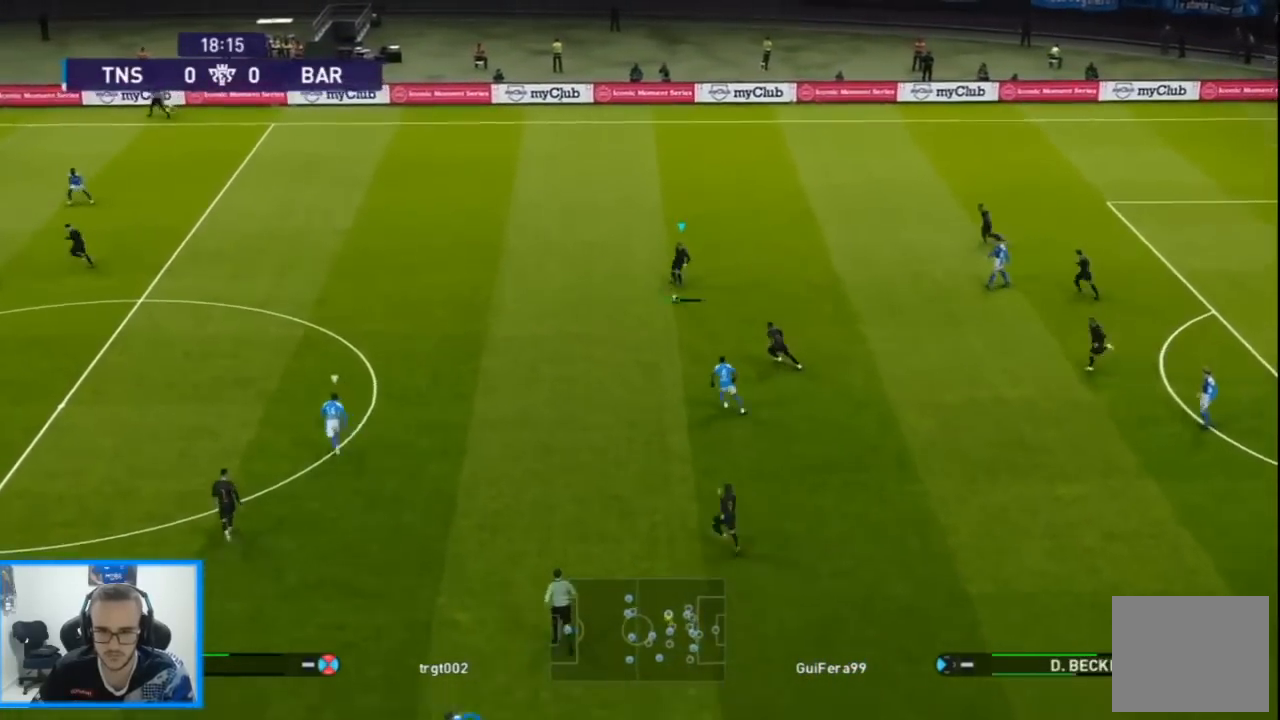
{"buttons": ["R1", "DPAD_DOWN", "DPAD_RIGHT"], "left_stick": "center", "right_stick": "center", "events": [[233, "DPAD_DOWN", "down"], [267, "R1", "down"], [300, "DPAD_RIGHT", "down"]]}
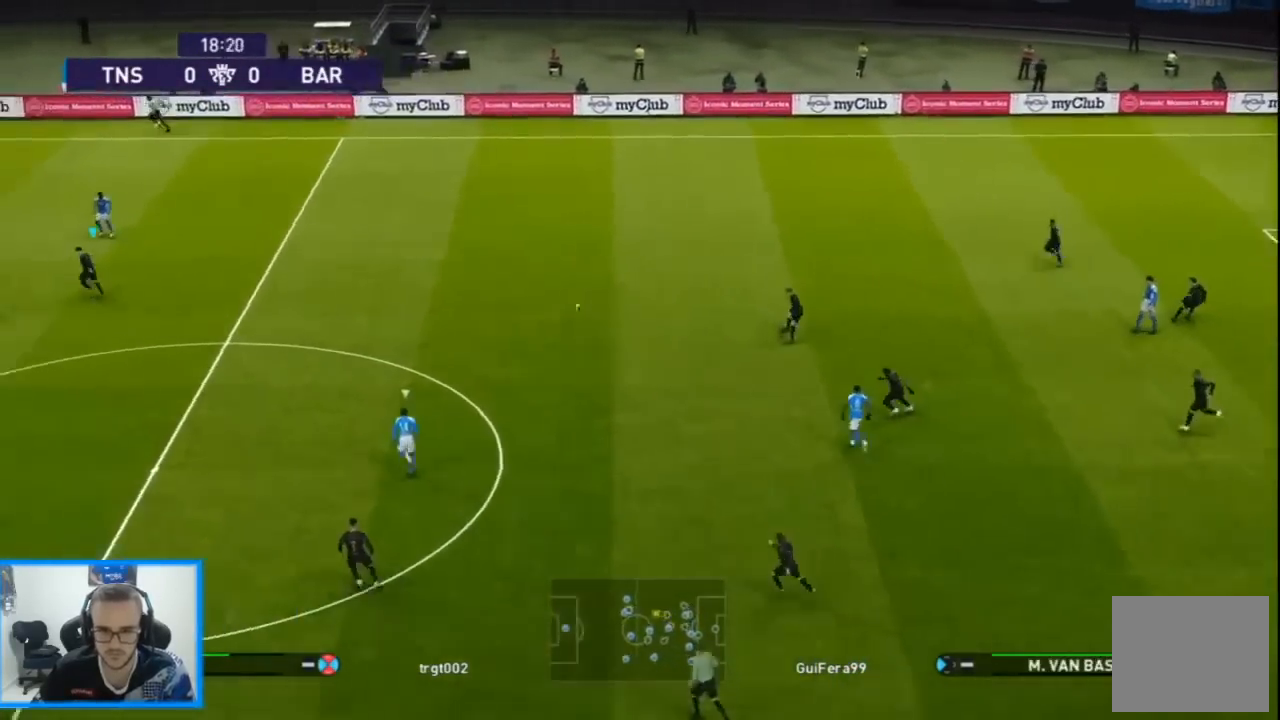
{"buttons": ["L1", "DPAD_DOWN", "DPAD_RIGHT"], "left_stick": "center", "right_stick": "center", "events": [[400, "L1", "down"], [467, "R1", "up"]]}
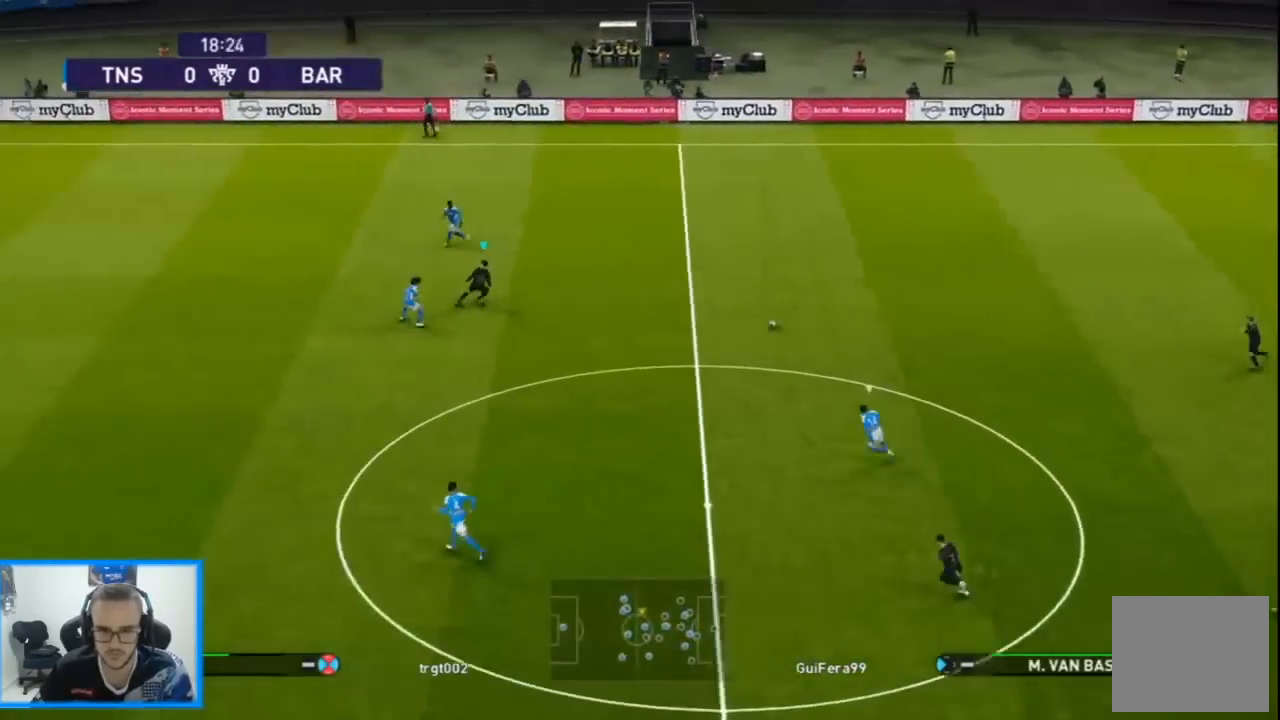
{"buttons": ["DPAD_UP"], "left_stick": "center", "right_stick": "center", "events": [[67, "L1", "up"], [233, "DPAD_DOWN", "up"], [233, "DPAD_UP", "down"], [333, "DPAD_RIGHT", "up"]]}
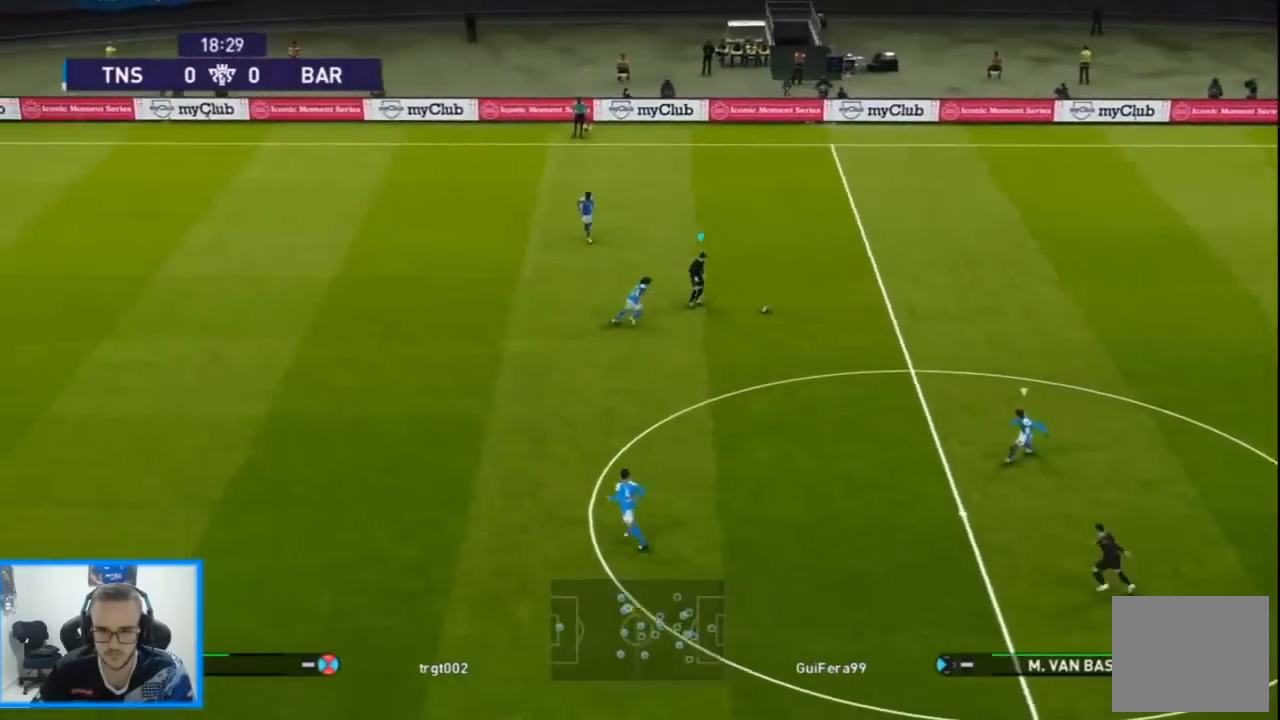
{"buttons": [], "left_stick": "center", "right_stick": "center", "events": [[400, "DPAD_UP", "up"]]}
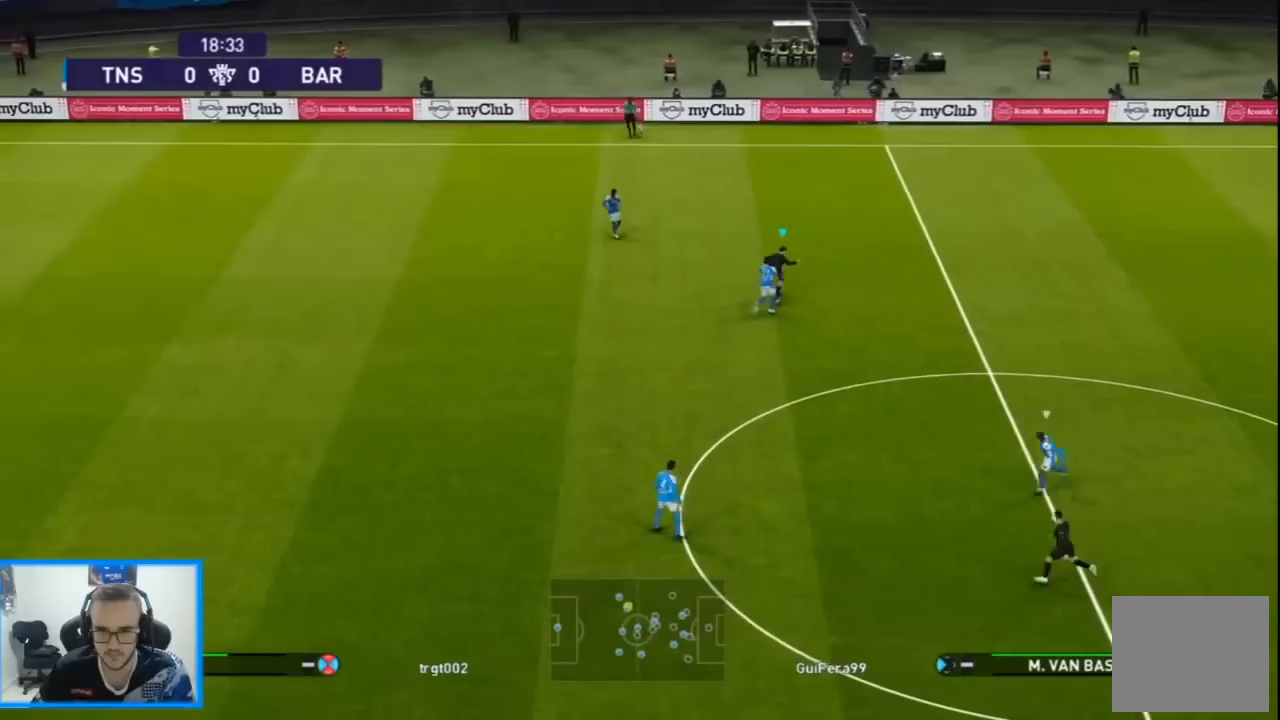
{"buttons": ["R1", "DPAD_DOWN"], "left_stick": "center", "right_stick": "center", "events": [[400, "DPAD_DOWN", "down"], [500, "R1", "down"]]}